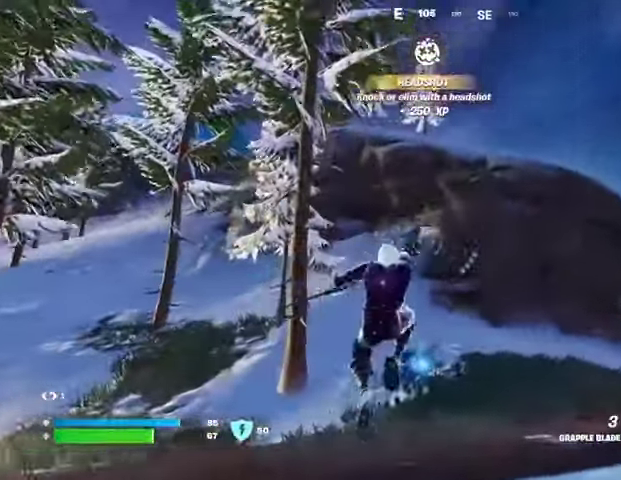
Gameplay with a controller (PlayStation layout); each line is a JSON object with the inputs held at the frame after it. "events" lists button and stick changes between this image and that frame as [ms after this image, input, new state], when the widget could be followed in between.
{"buttons": [], "left_stick": "up", "right_stick": "center", "events": [[167, "left_stick", "up"]]}
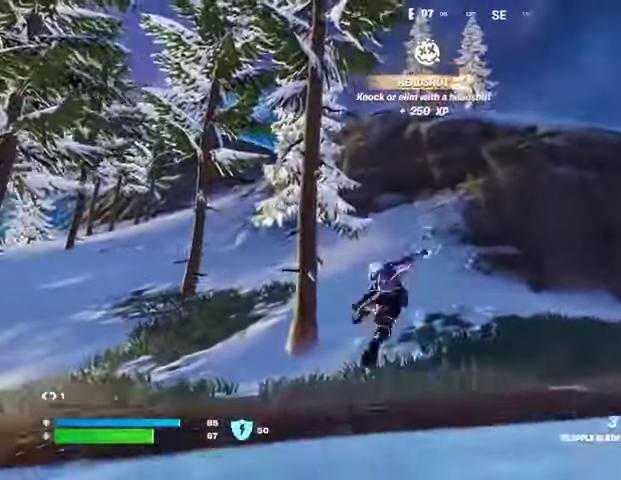
{"buttons": [], "left_stick": "up", "right_stick": "center", "events": [[67, "left_stick", "up-left"], [400, "left_stick", "up"]]}
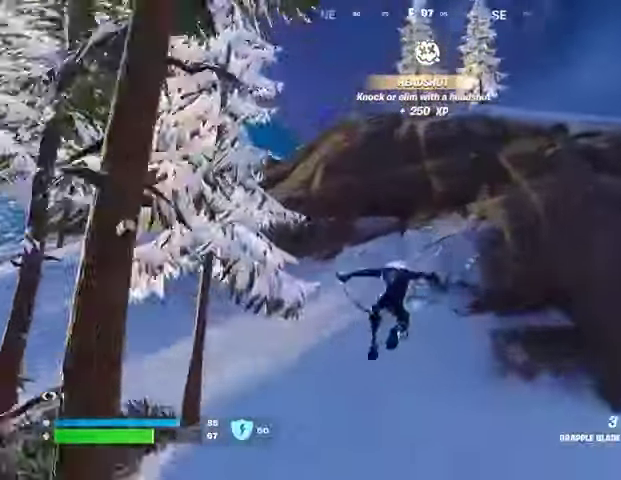
{"buttons": [], "left_stick": "up", "right_stick": "center", "events": [[133, "R1", "down"], [233, "R1", "up"]]}
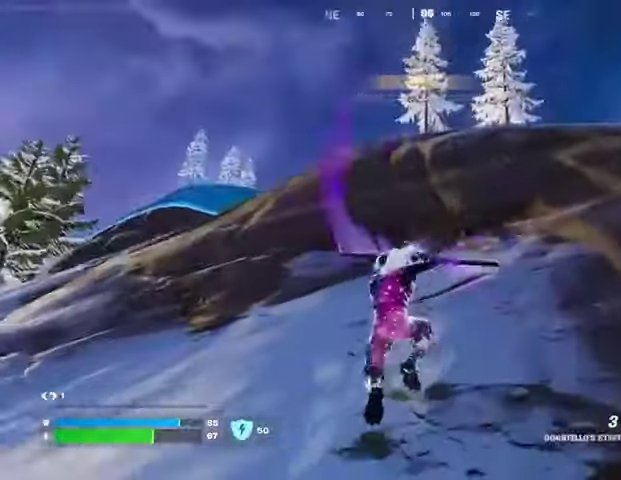
{"buttons": [], "left_stick": "up-left", "right_stick": "center", "events": [[100, "right_stick", "up"], [133, "left_stick", "down-right"], [200, "CROSS", "down"], [200, "left_stick", "down-left"], [200, "right_stick", "center"], [300, "CROSS", "up"], [333, "left_stick", "left"], [367, "L1", "down"], [367, "L2", "down"], [433, "left_stick", "up-left"], [467, "L1", "up"], [467, "L2", "up"]]}
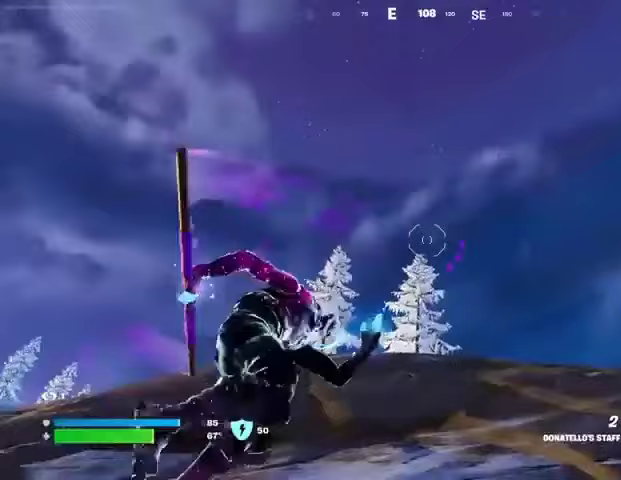
{"buttons": [], "left_stick": "up", "right_stick": "center", "events": [[33, "left_stick", "up"]]}
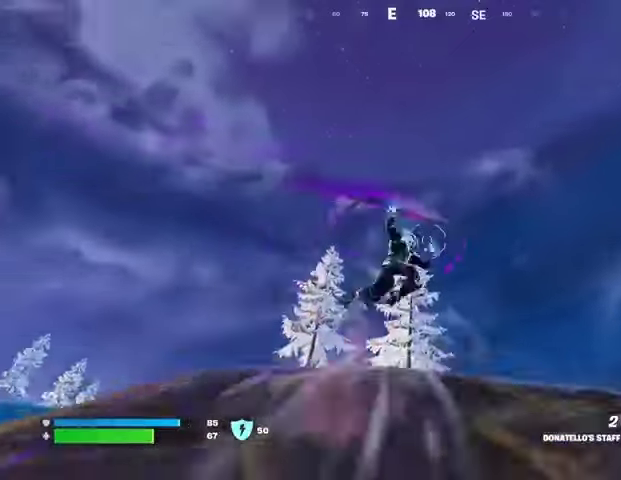
{"buttons": [], "left_stick": "up", "right_stick": "center", "events": [[33, "right_stick", "down"], [233, "right_stick", "center"]]}
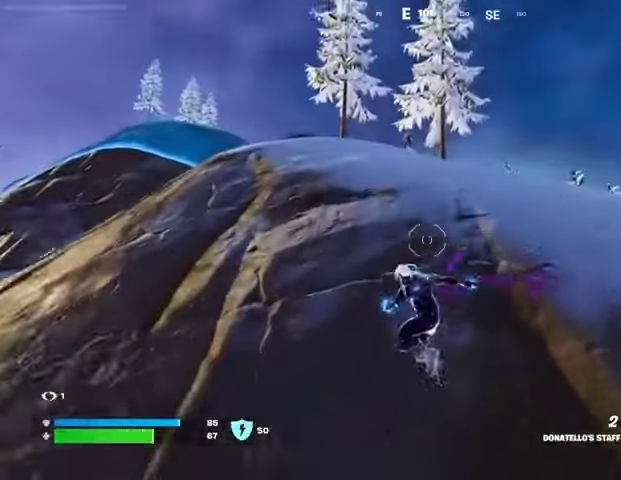
{"buttons": [], "left_stick": "up-right", "right_stick": "center", "events": [[167, "left_stick", "up-right"]]}
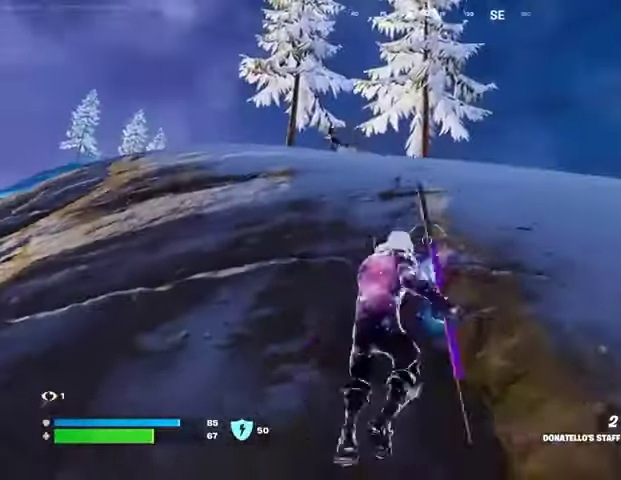
{"buttons": [], "left_stick": "up-left", "right_stick": "up-left", "events": [[133, "L1", "down"], [133, "L2", "down"], [133, "left_stick", "up"], [133, "right_stick", "up-left"], [233, "right_stick", "center"], [267, "L1", "up"], [300, "L2", "up"], [367, "left_stick", "up-left"], [433, "right_stick", "up-left"]]}
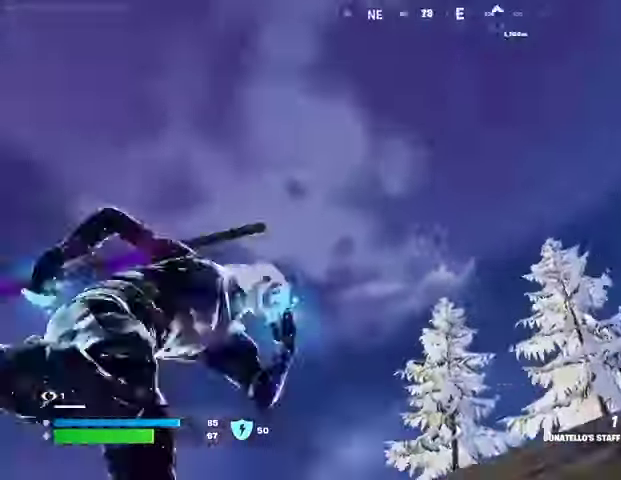
{"buttons": [], "left_stick": "up", "right_stick": "center", "events": [[100, "left_stick", "up-right"], [133, "right_stick", "down"], [267, "left_stick", "up"], [500, "right_stick", "center"]]}
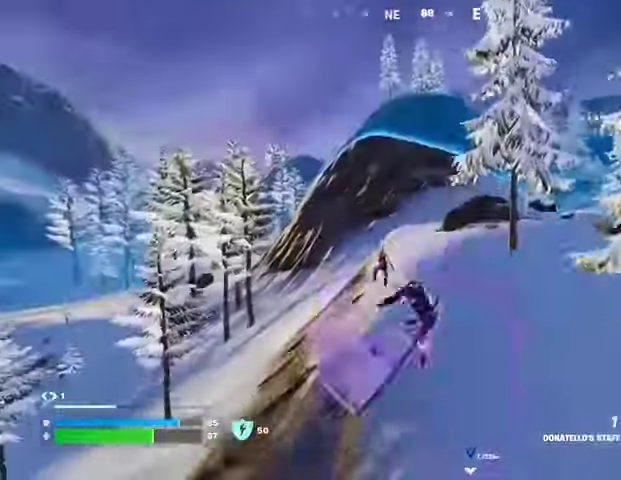
{"buttons": [], "left_stick": "up-right", "right_stick": "center", "events": [[67, "right_stick", "down-left"], [233, "R1", "down"], [267, "R1", "up"], [267, "right_stick", "center"], [400, "left_stick", "up-right"]]}
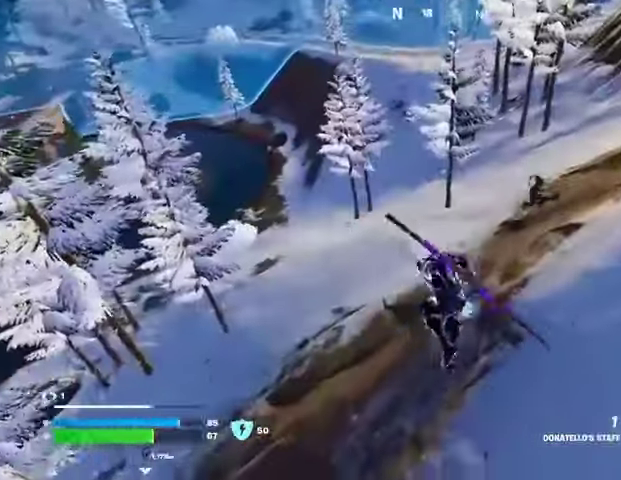
{"buttons": [], "left_stick": "up-right", "right_stick": "up-right", "events": [[33, "right_stick", "left"], [133, "right_stick", "center"], [333, "R1", "down"], [433, "R1", "up"], [433, "right_stick", "up-right"]]}
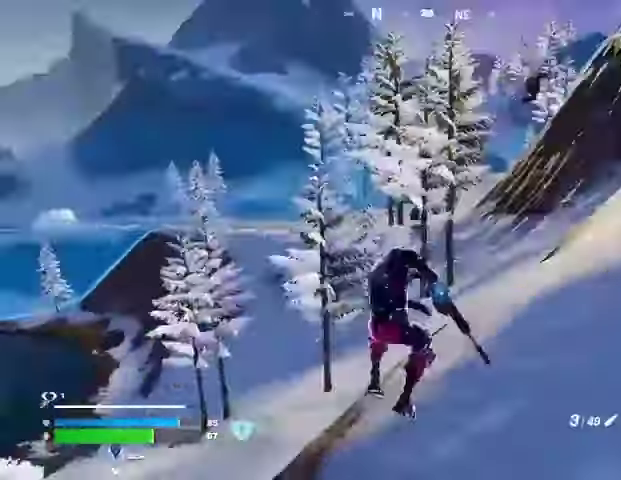
{"buttons": [], "left_stick": "up-left", "right_stick": "down-left", "events": [[100, "L3", "down"], [167, "L3", "up"], [300, "left_stick", "up-left"], [333, "right_stick", "center"], [433, "right_stick", "down-left"]]}
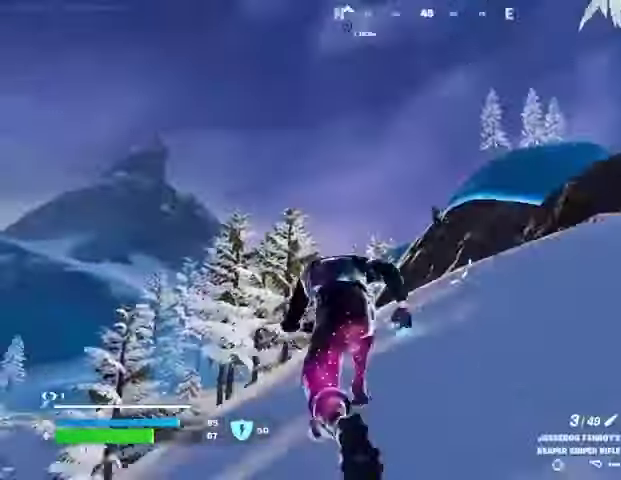
{"buttons": [], "left_stick": "up-right", "right_stick": "center", "events": [[33, "right_stick", "center"], [67, "left_stick", "up-right"], [233, "right_stick", "down"], [333, "right_stick", "right"], [433, "right_stick", "center"]]}
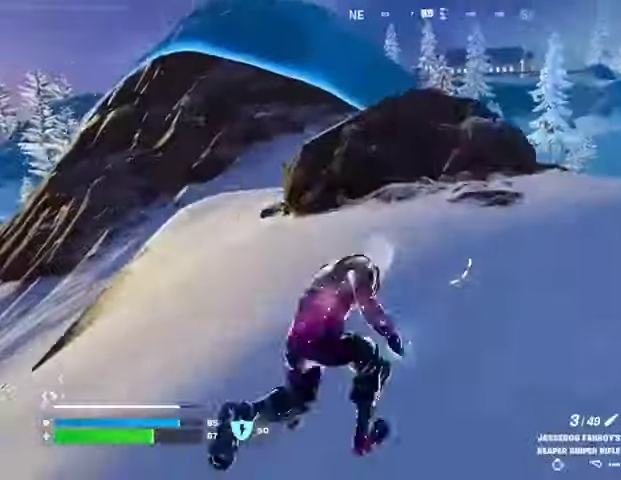
{"buttons": ["CROSS"], "left_stick": "up", "right_stick": "center", "events": [[133, "left_stick", "up"], [267, "L1", "down"], [367, "L1", "up"], [433, "CROSS", "down"]]}
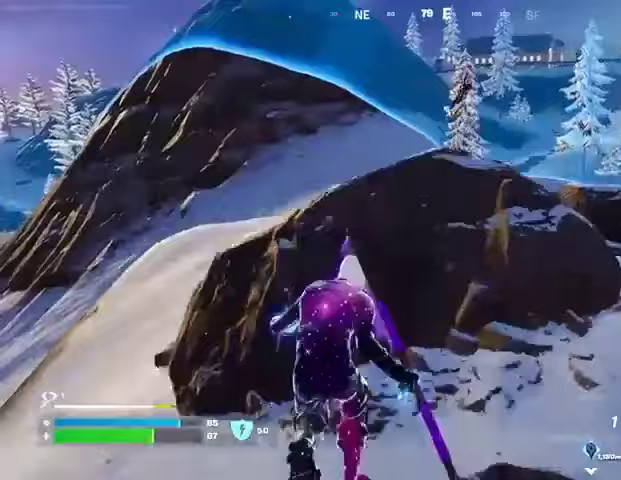
{"buttons": [], "left_stick": "up-left", "right_stick": "center", "events": [[33, "CROSS", "up"], [100, "CROSS", "down"], [167, "CROSS", "up"], [333, "left_stick", "up-left"], [333, "right_stick", "right"], [500, "right_stick", "center"]]}
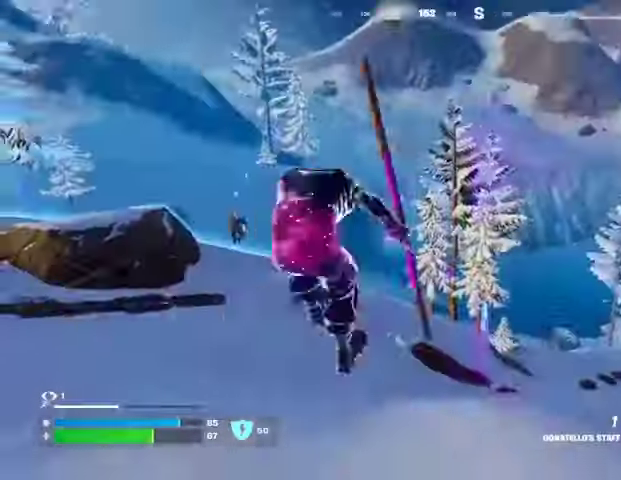
{"buttons": [], "left_stick": "up-left", "right_stick": "right", "events": [[200, "right_stick", "down-left"], [267, "right_stick", "center"], [433, "right_stick", "right"]]}
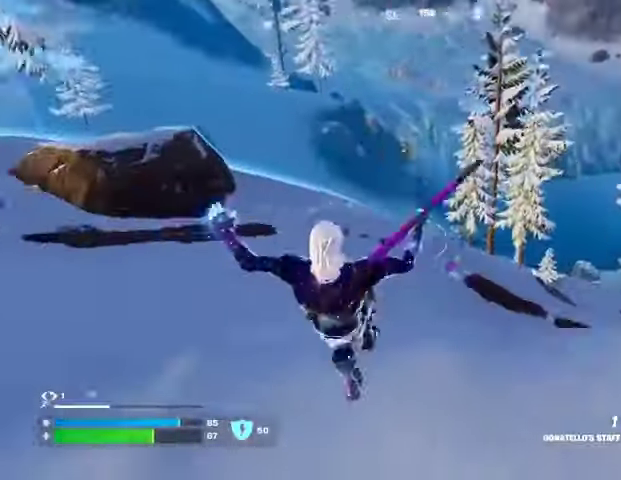
{"buttons": [], "left_stick": "right", "right_stick": "up", "events": [[33, "right_stick", "center"], [133, "R1", "down"], [233, "R1", "up"], [433, "left_stick", "up-right"], [467, "right_stick", "up"], [500, "left_stick", "right"]]}
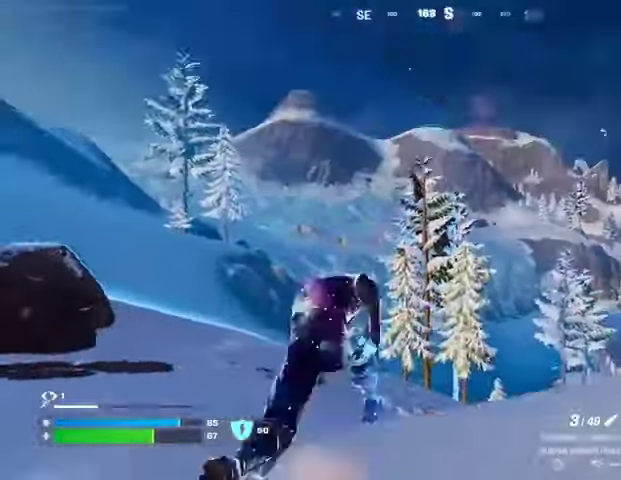
{"buttons": [], "left_stick": "down", "right_stick": "right", "events": [[67, "right_stick", "up-right"], [167, "right_stick", "center"], [300, "right_stick", "right"], [433, "left_stick", "down"]]}
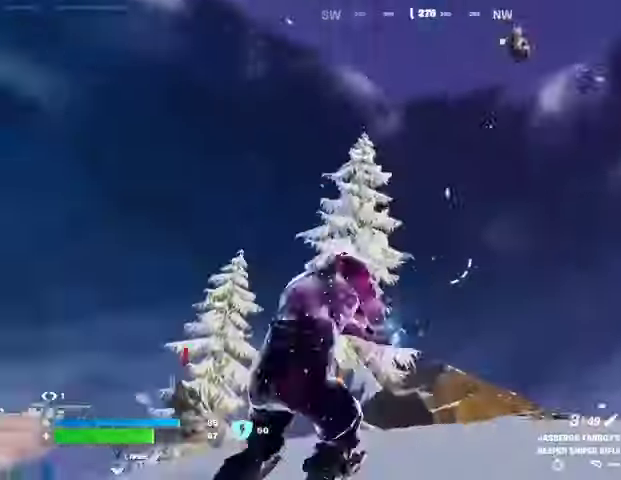
{"buttons": [], "left_stick": "down-right", "right_stick": "down", "events": [[100, "right_stick", "center"], [133, "left_stick", "left"], [233, "right_stick", "right"], [333, "left_stick", "down"], [333, "right_stick", "center"], [400, "right_stick", "down"], [433, "left_stick", "down-right"]]}
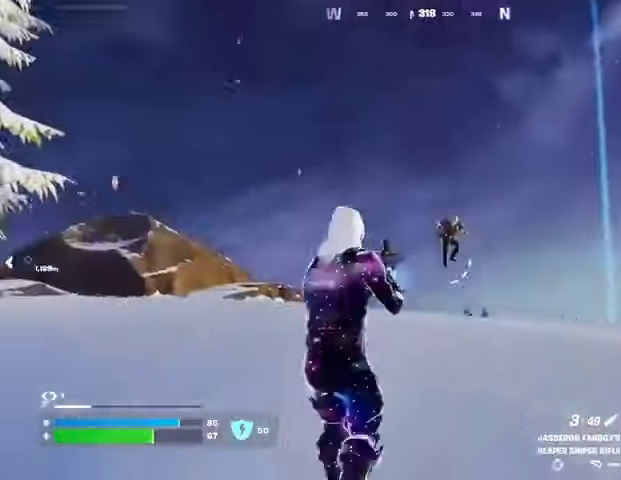
{"buttons": ["L3"], "left_stick": "up-right", "right_stick": "down-left", "events": [[67, "L2", "down"], [67, "left_stick", "right"], [100, "L1", "down"], [167, "right_stick", "right"], [267, "right_stick", "up-right"], [367, "L1", "up"], [367, "L2", "up"], [367, "right_stick", "left"], [400, "left_stick", "up-right"], [433, "L3", "down"], [467, "right_stick", "down-left"]]}
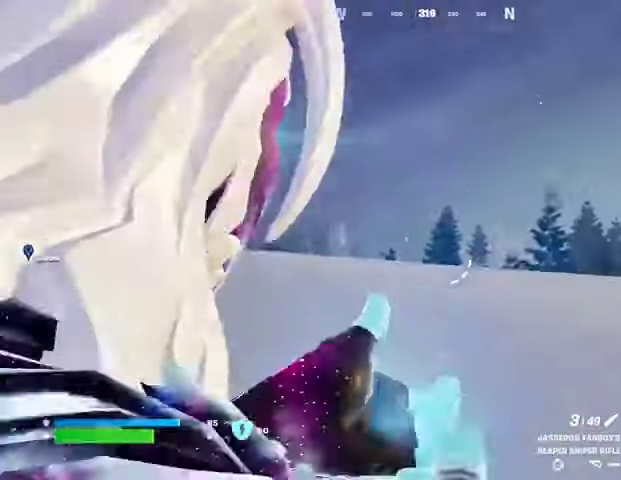
{"buttons": [], "left_stick": "up-right", "right_stick": "left", "events": [[67, "L3", "up"], [167, "right_stick", "up-left"], [267, "right_stick", "center"], [367, "CROSS", "down"], [433, "CROSS", "up"], [433, "L1", "down"], [433, "right_stick", "left"], [500, "L1", "up"]]}
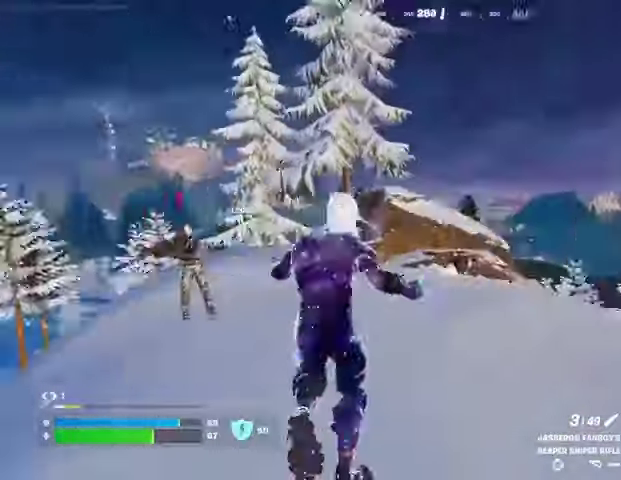
{"buttons": ["R1"], "left_stick": "up-left", "right_stick": "right", "events": [[67, "right_stick", "down-left"], [167, "right_stick", "center"], [400, "right_stick", "right"], [467, "left_stick", "up-left"], [500, "R1", "down"]]}
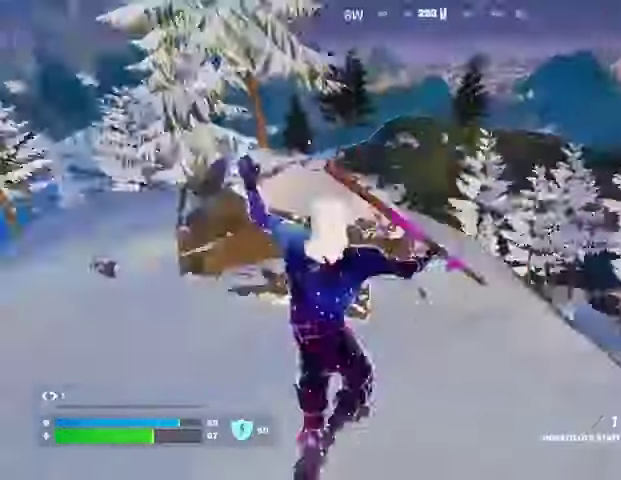
{"buttons": [], "left_stick": "up-right", "right_stick": "right", "events": [[100, "R1", "up"], [167, "right_stick", "center"], [367, "L2", "down"], [367, "right_stick", "right"], [400, "left_stick", "up-right"], [433, "L2", "up"]]}
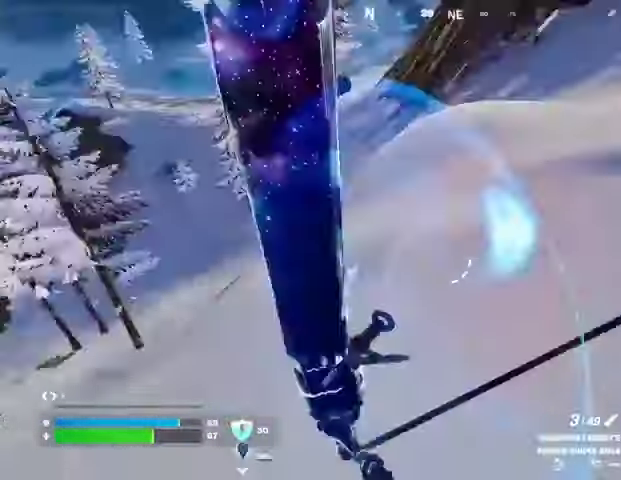
{"buttons": [], "left_stick": "left", "right_stick": "up-left", "events": [[67, "left_stick", "right"], [100, "right_stick", "up-right"], [233, "right_stick", "center"], [333, "left_stick", "down"], [400, "left_stick", "left"], [400, "right_stick", "up-left"]]}
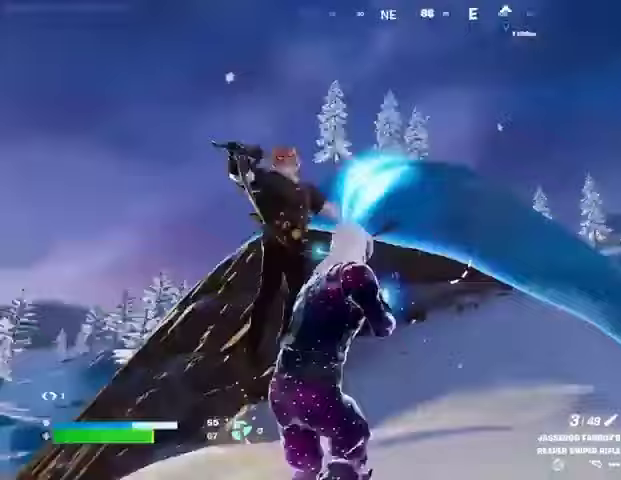
{"buttons": [], "left_stick": "up-left", "right_stick": "center", "events": [[100, "R1", "down"], [100, "R2", "down"], [133, "L3", "down"], [133, "left_stick", "up-left"], [133, "right_stick", "down-left"], [167, "R1", "up"], [167, "R2", "up"], [200, "L3", "up"], [267, "R1", "down"], [367, "R1", "up"], [500, "right_stick", "center"]]}
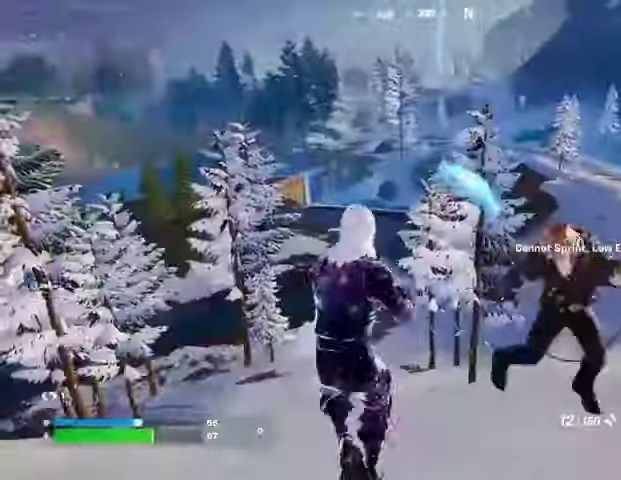
{"buttons": [], "left_stick": "down", "right_stick": "up-right", "events": [[33, "CROSS", "down"], [100, "CROSS", "up"], [200, "right_stick", "right"], [333, "left_stick", "down"], [433, "right_stick", "up-right"]]}
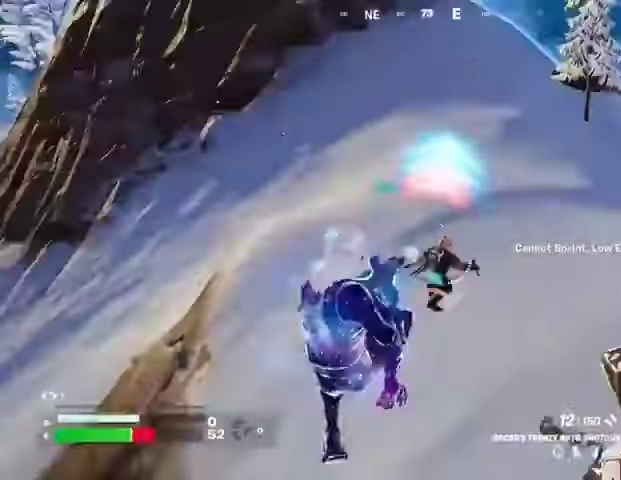
{"buttons": [], "left_stick": "down-left", "right_stick": "center", "events": [[33, "left_stick", "down-left"], [67, "right_stick", "right"], [100, "R2", "down"], [167, "R2", "up"], [200, "right_stick", "left"], [267, "right_stick", "center"]]}
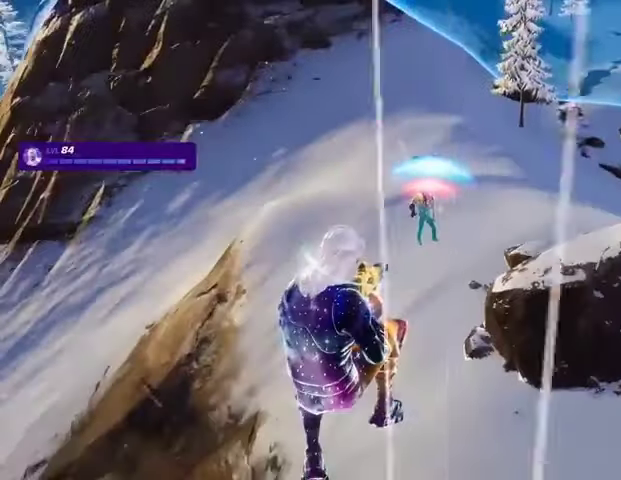
{"buttons": [], "left_stick": "down-left", "right_stick": "center", "events": []}
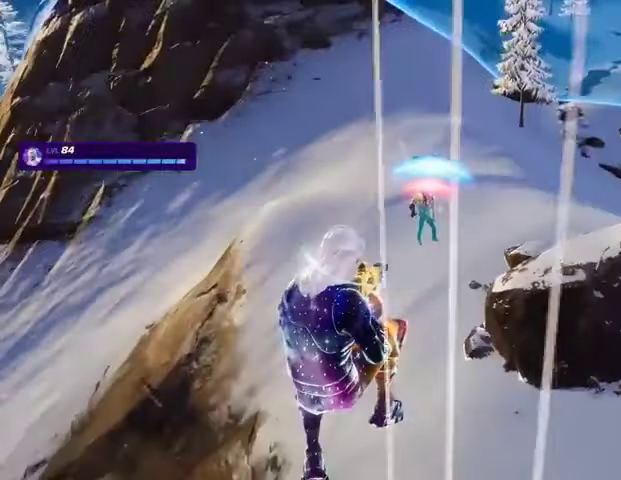
{"buttons": ["TRIANGLE"], "left_stick": "down-left", "right_stick": "center", "events": [[500, "TRIANGLE", "down"]]}
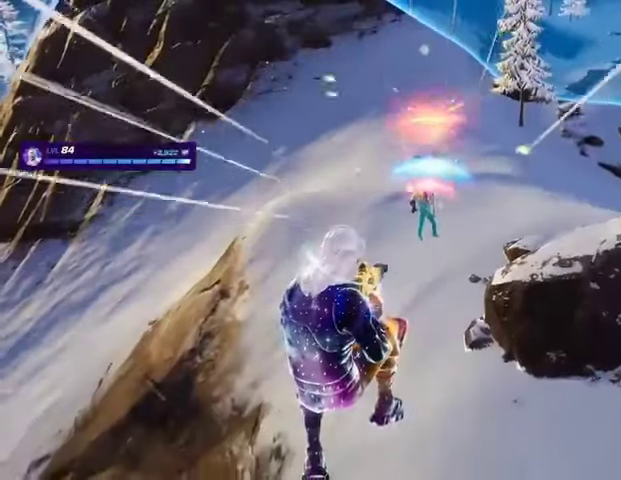
{"buttons": [], "left_stick": "center", "right_stick": "center", "events": [[100, "TRIANGLE", "up"], [233, "left_stick", "center"]]}